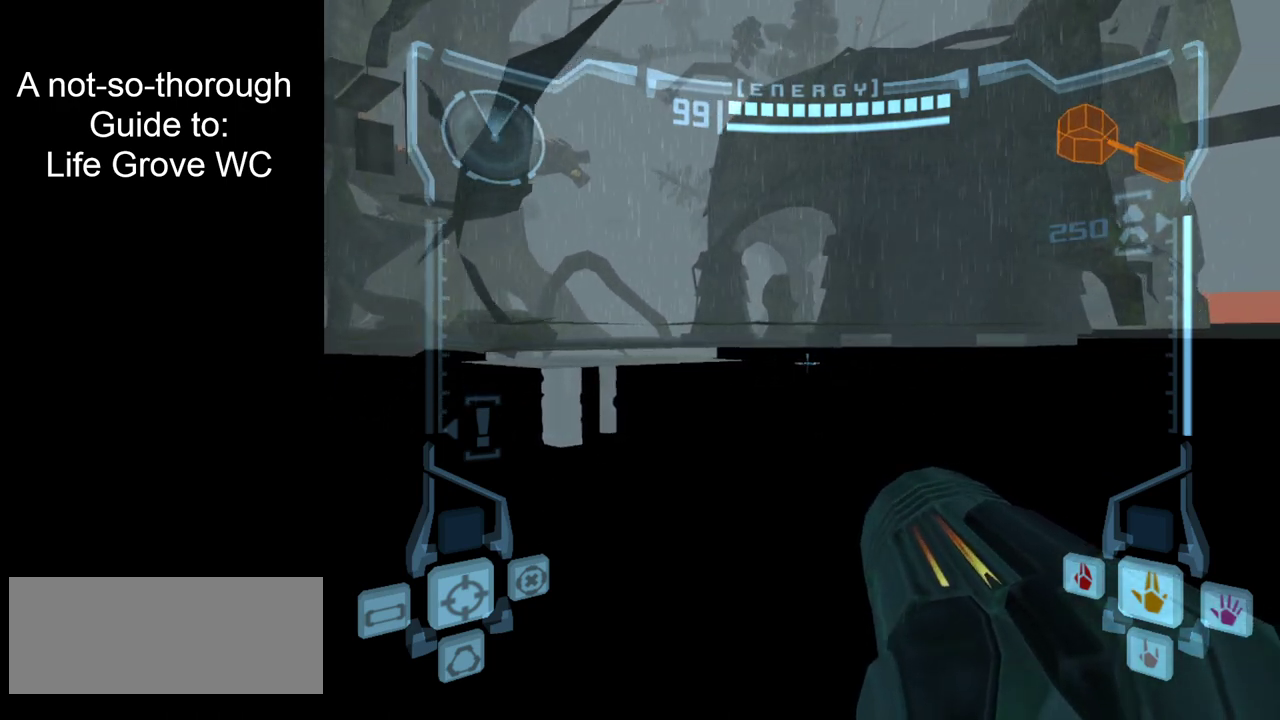
Gameplay with a controller; each line is a JSON object with the inputs held at the frame after it (dt_ms = milliseconds from this image to that frame). "events" lists button and stick changes between this image and that frame as [ms after this image, input, new state], when the widget could be followed in between. Not read: L1 L3 R3.
{"dt_ms": 600, "buttons": ["L2"], "left_stick": "right", "right_stick": "center", "events": []}
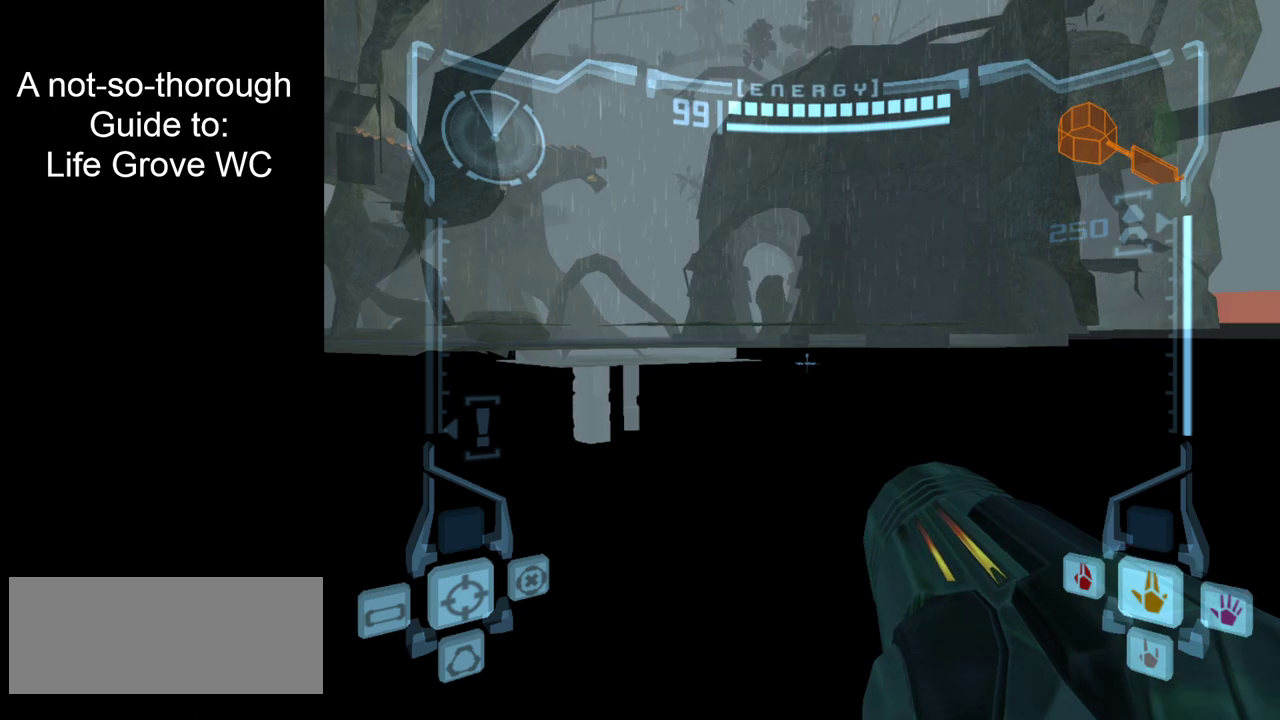
{"dt_ms": 500, "buttons": ["L2"], "left_stick": "right", "right_stick": "center", "events": []}
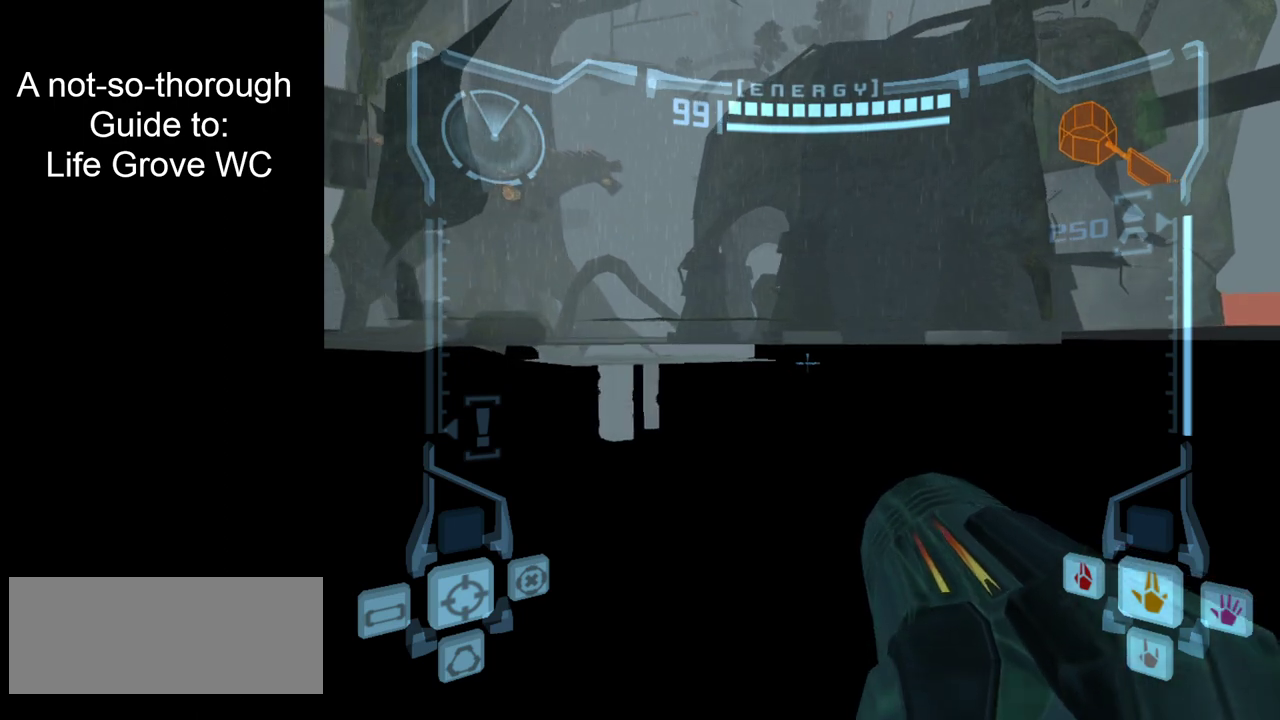
{"dt_ms": 500, "buttons": ["L2"], "left_stick": "center", "right_stick": "center", "events": [[50, "left_stick", "center"]]}
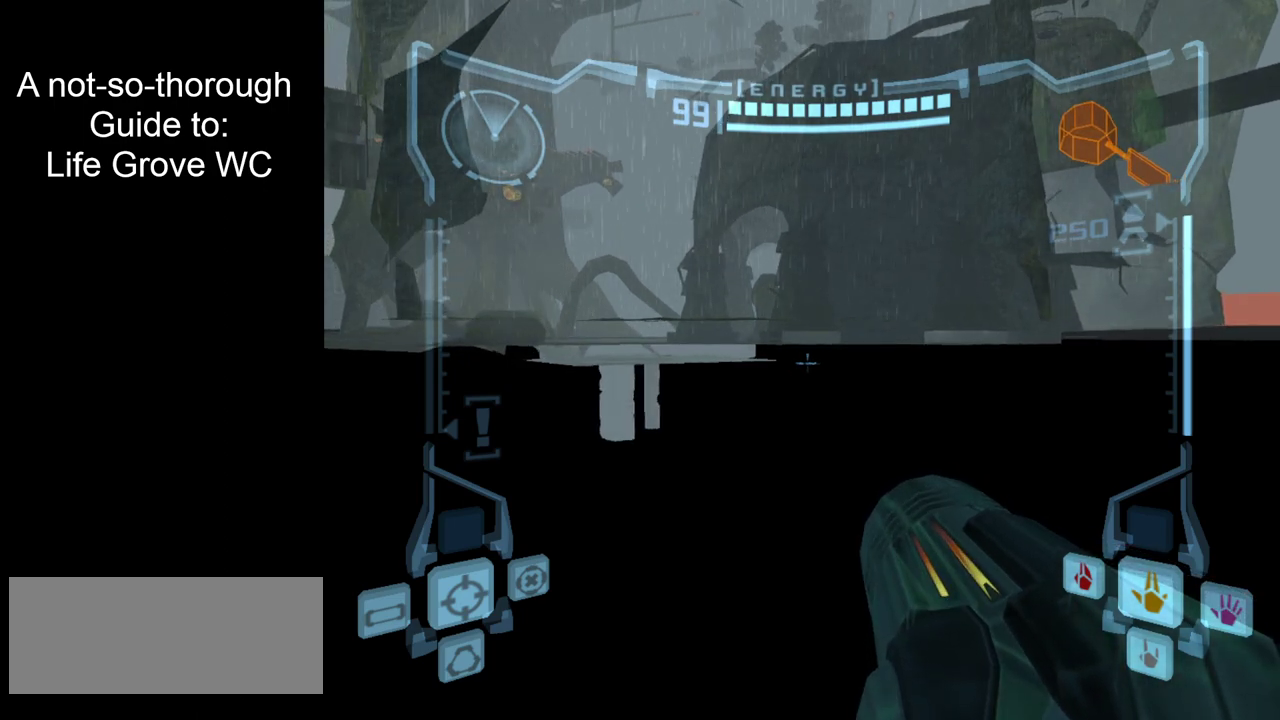
{"dt_ms": 500, "buttons": ["L2"], "left_stick": "left", "right_stick": "center", "events": [[83, "left_stick", "left"]]}
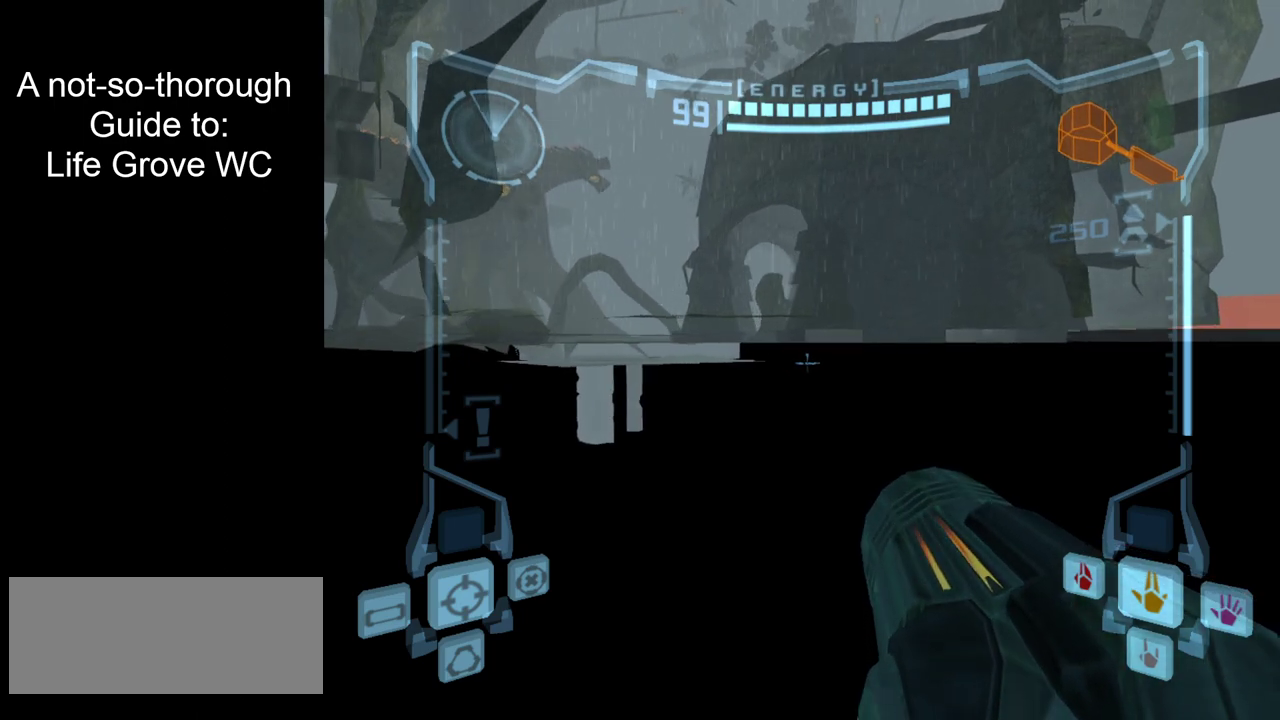
{"dt_ms": 500, "buttons": ["L2"], "left_stick": "center", "right_stick": "center", "events": [[50, "left_stick", "center"]]}
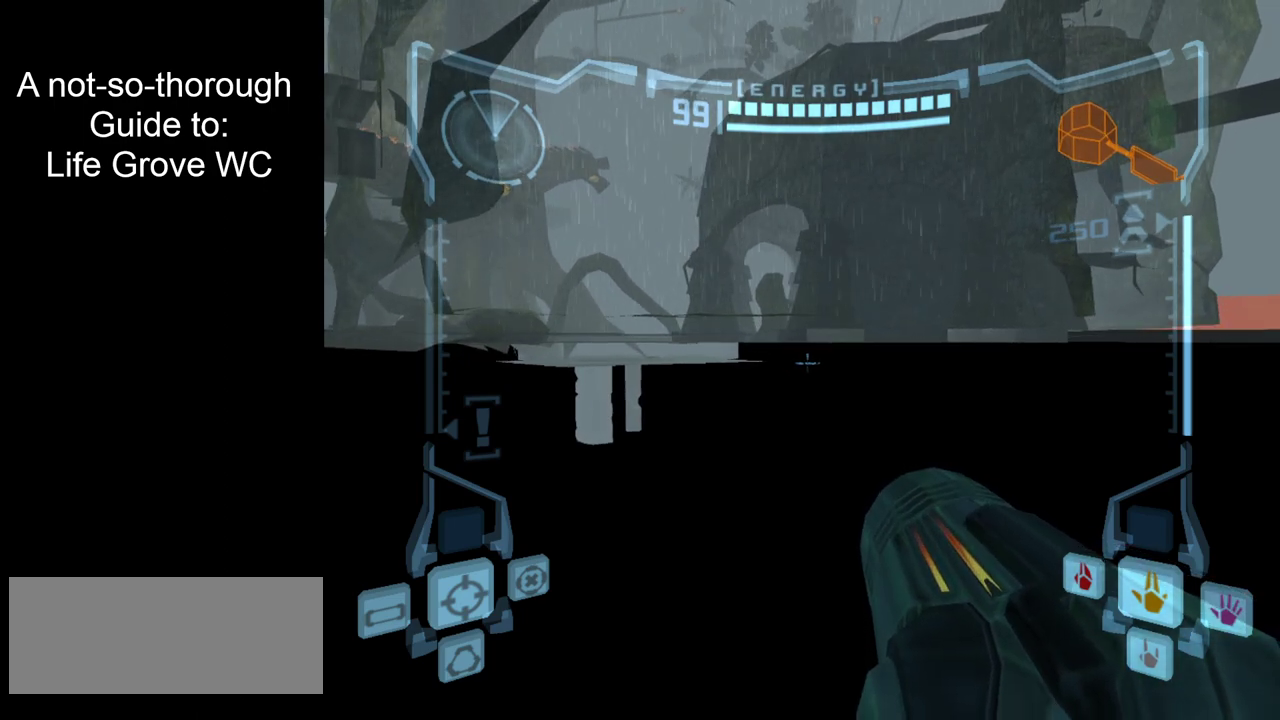
{"dt_ms": 300, "buttons": ["L2"], "left_stick": "center", "right_stick": "center", "events": [[50, "left_stick", "right"], [67, "B", "down"], [217, "B", "up"], [233, "left_stick", "center"]]}
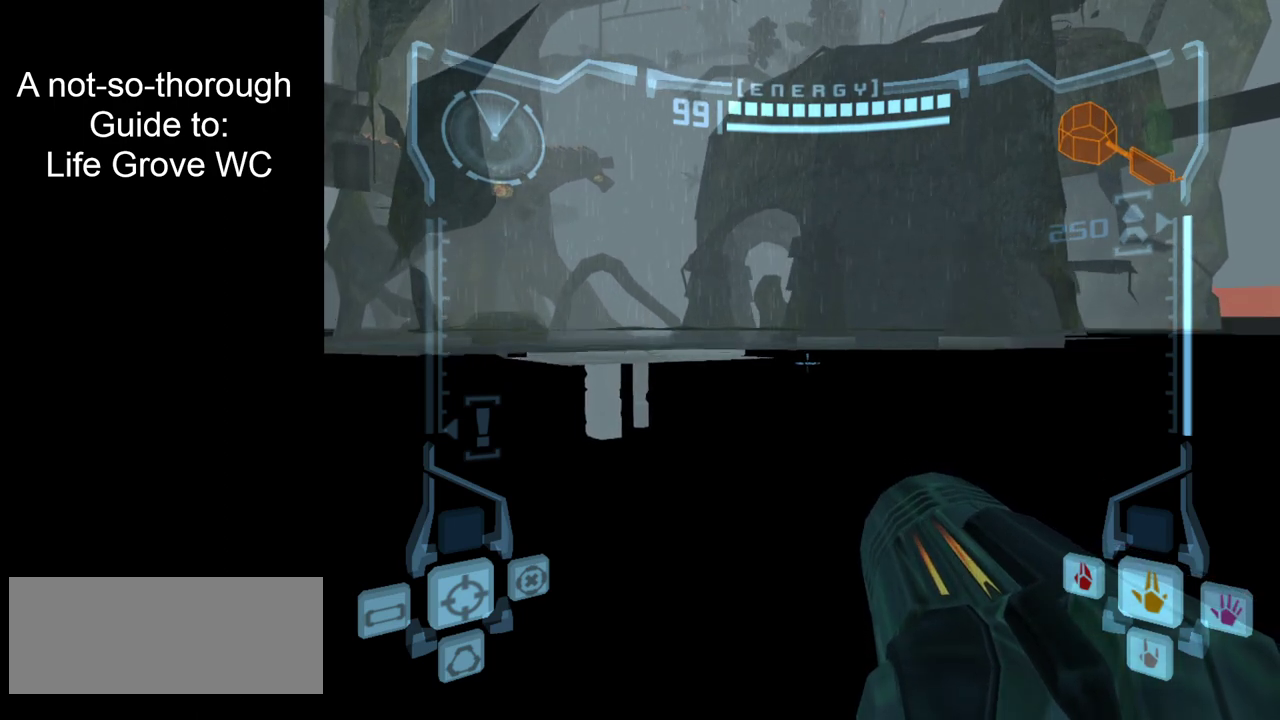
{"dt_ms": 700, "buttons": ["L2"], "left_stick": "left", "right_stick": "center", "events": [[333, "B", "down"], [517, "B", "up"], [567, "left_stick", "left"]]}
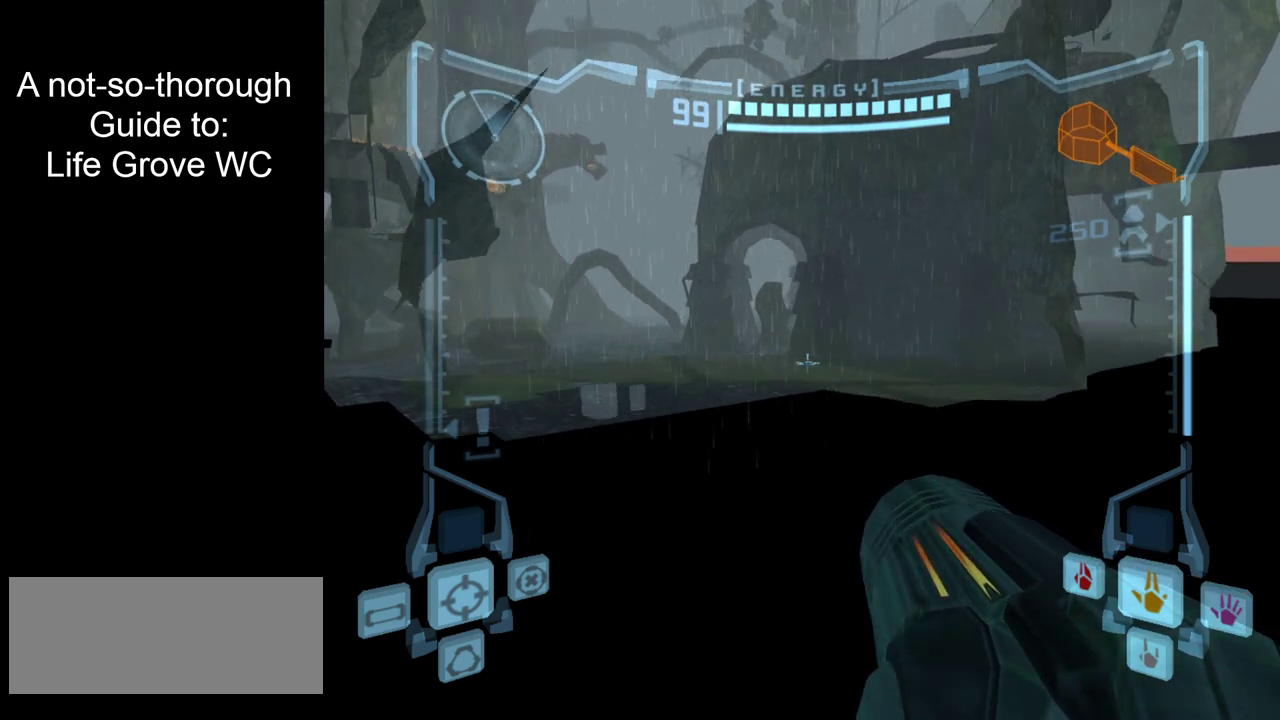
{"dt_ms": 500, "buttons": ["L2"], "left_stick": "left", "right_stick": "center", "events": [[83, "left_stick", "center"], [483, "left_stick", "left"]]}
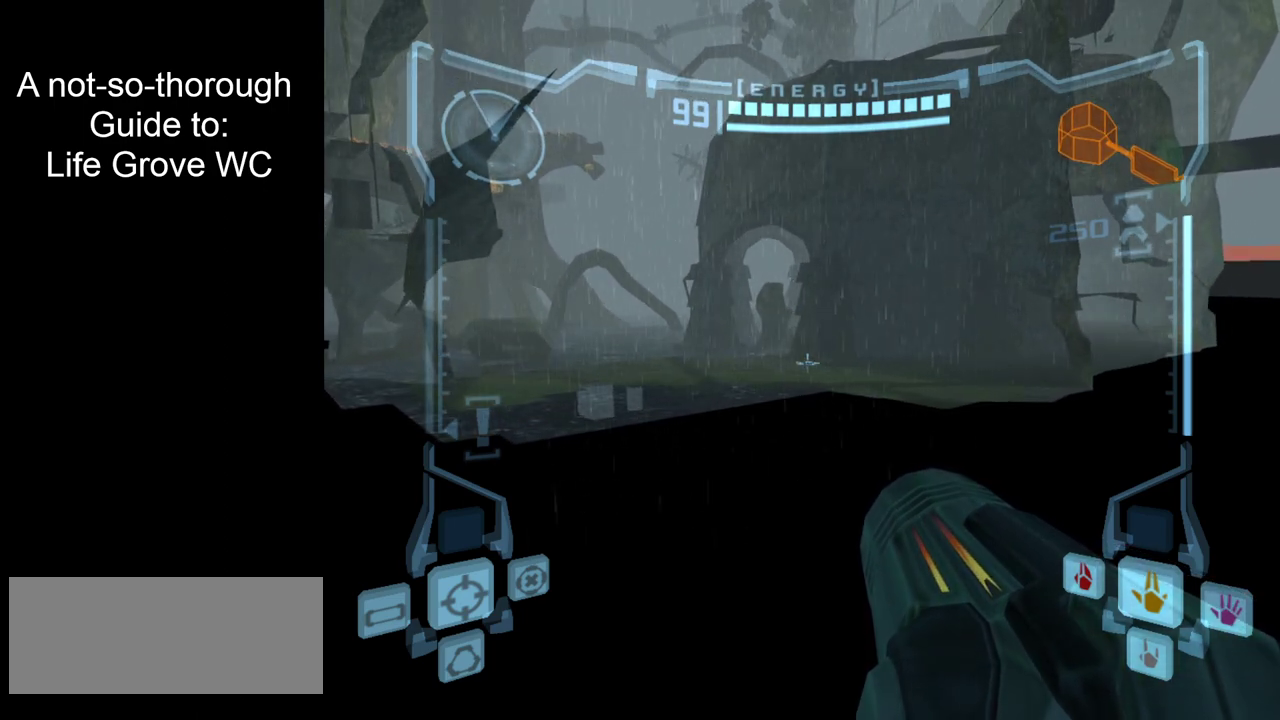
{"dt_ms": 400, "buttons": ["B", "L2"], "left_stick": "right", "right_stick": "center", "events": [[67, "left_stick", "center"], [283, "left_stick", "right"], [383, "B", "down"]]}
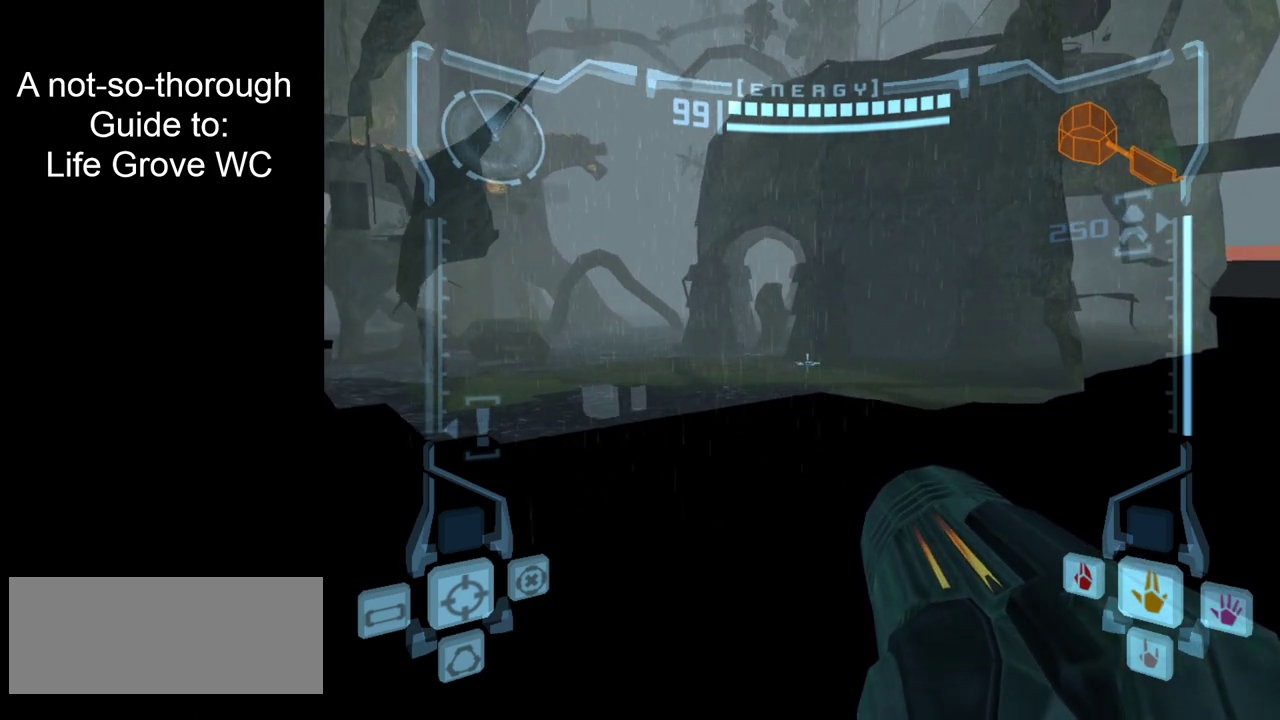
{"dt_ms": 700, "buttons": ["B", "L2"], "left_stick": "left", "right_stick": "center", "events": [[150, "B", "up"], [217, "left_stick", "center"], [617, "left_stick", "left"], [633, "B", "down"]]}
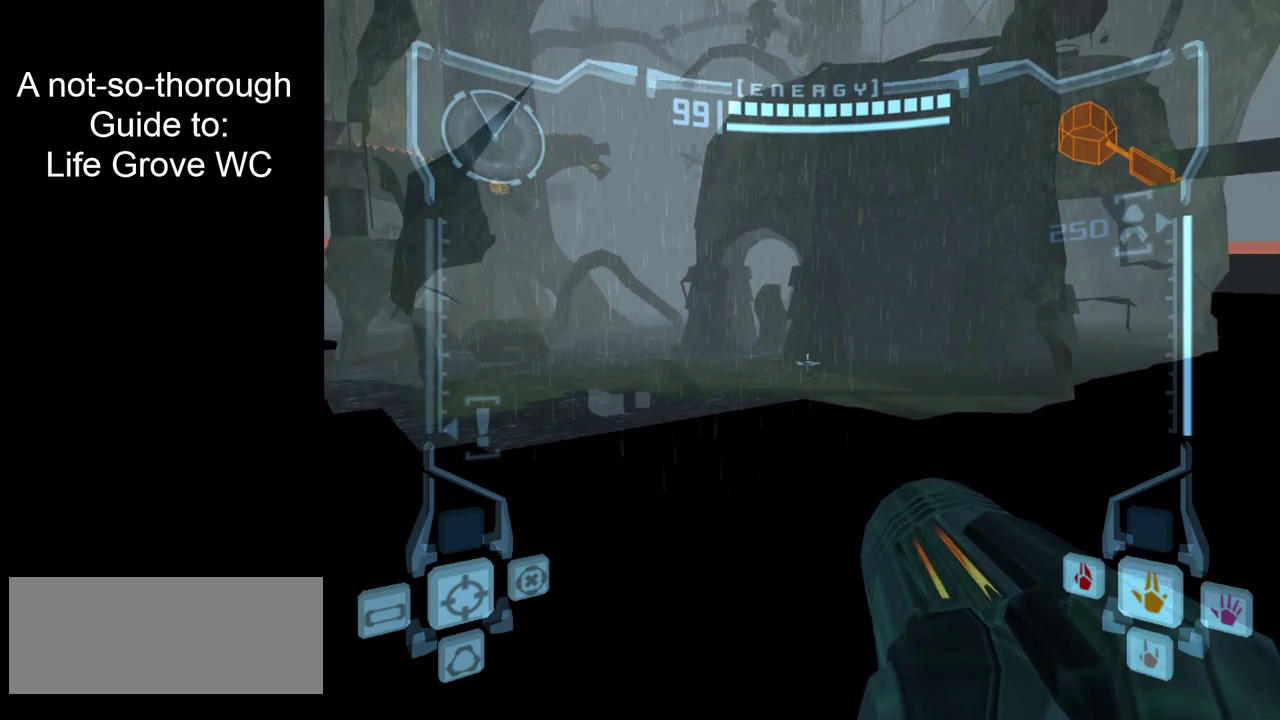
{"dt_ms": 400, "buttons": ["L2"], "left_stick": "center", "right_stick": "center", "events": [[100, "B", "up"], [167, "left_stick", "center"]]}
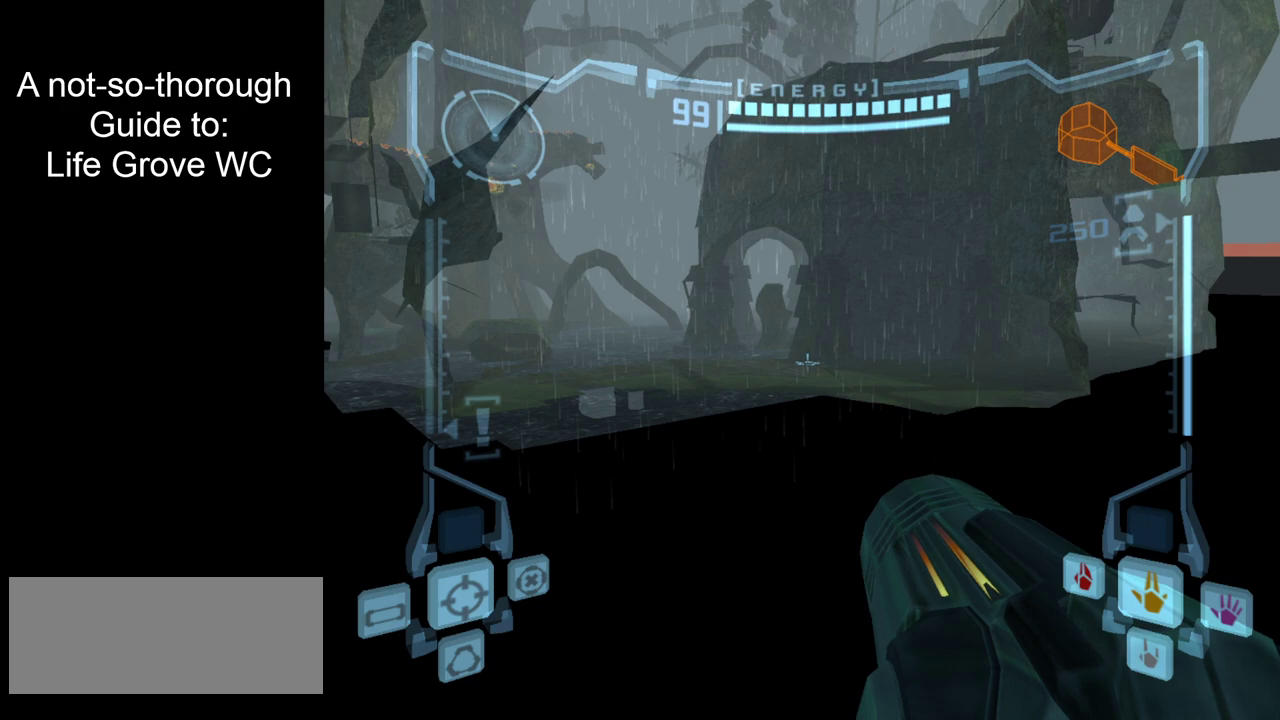
{"dt_ms": 300, "buttons": ["L2"], "left_stick": "center", "right_stick": "center", "events": [[167, "B", "down"], [167, "left_stick", "right"], [267, "left_stick", "center"], [283, "B", "up"]]}
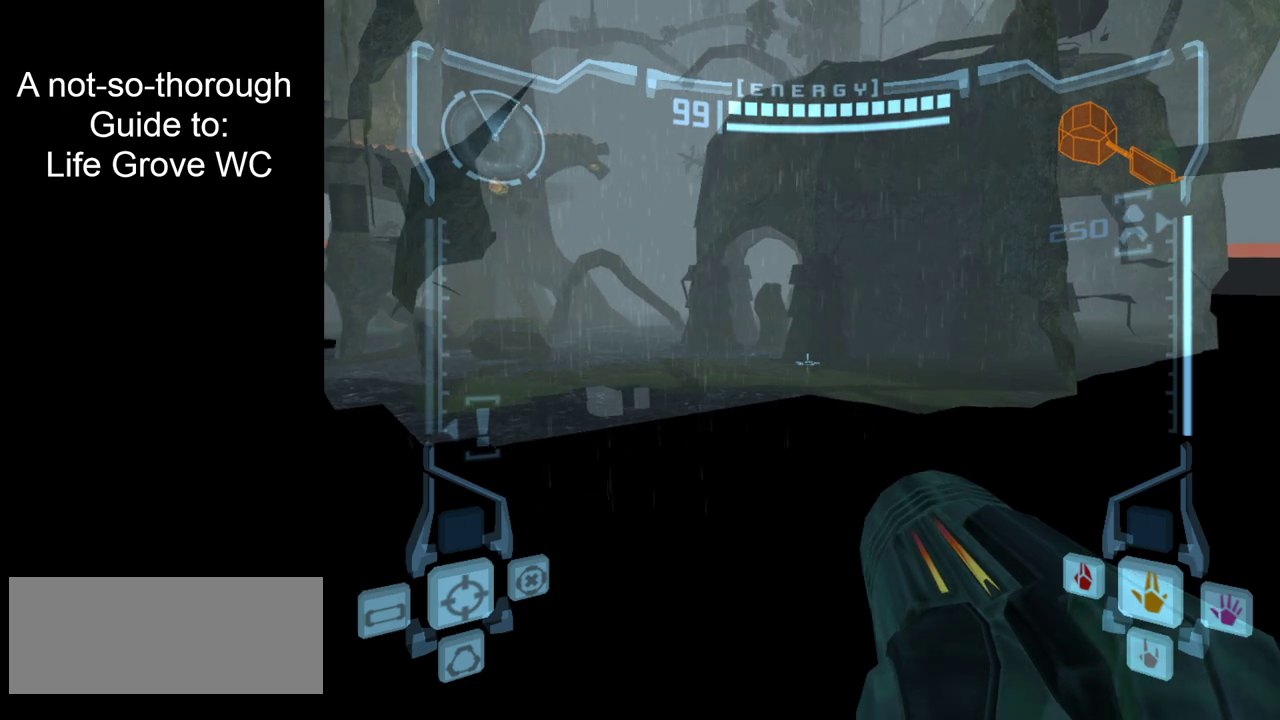
{"dt_ms": 700, "buttons": ["L2"], "left_stick": "center", "right_stick": "center", "events": [[450, "left_stick", "left"], [467, "B", "down"], [583, "left_stick", "center"], [600, "B", "up"]]}
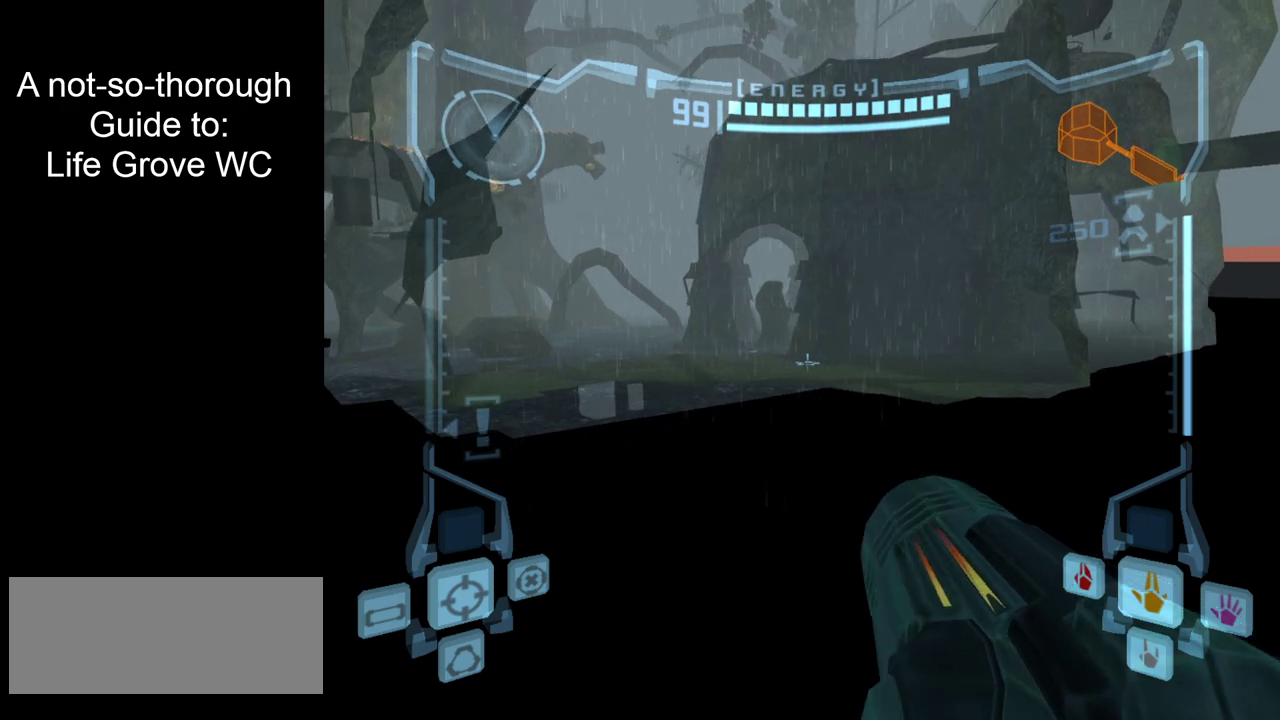
{"dt_ms": 400, "buttons": ["B", "L2"], "left_stick": "right", "right_stick": "center", "events": [[317, "left_stick", "right"], [333, "B", "down"]]}
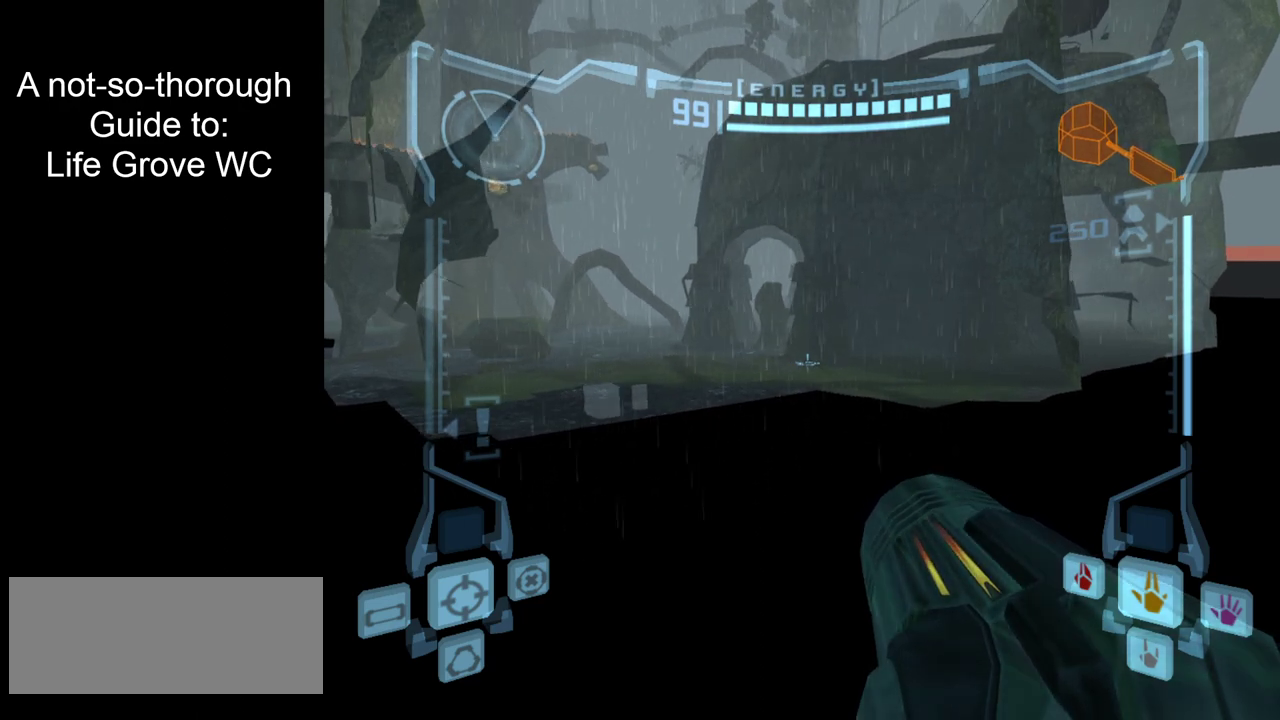
{"dt_ms": 600, "buttons": ["B", "L2"], "left_stick": "center", "right_stick": "center", "events": [[50, "B", "up"], [50, "left_stick", "center"], [517, "B", "down"]]}
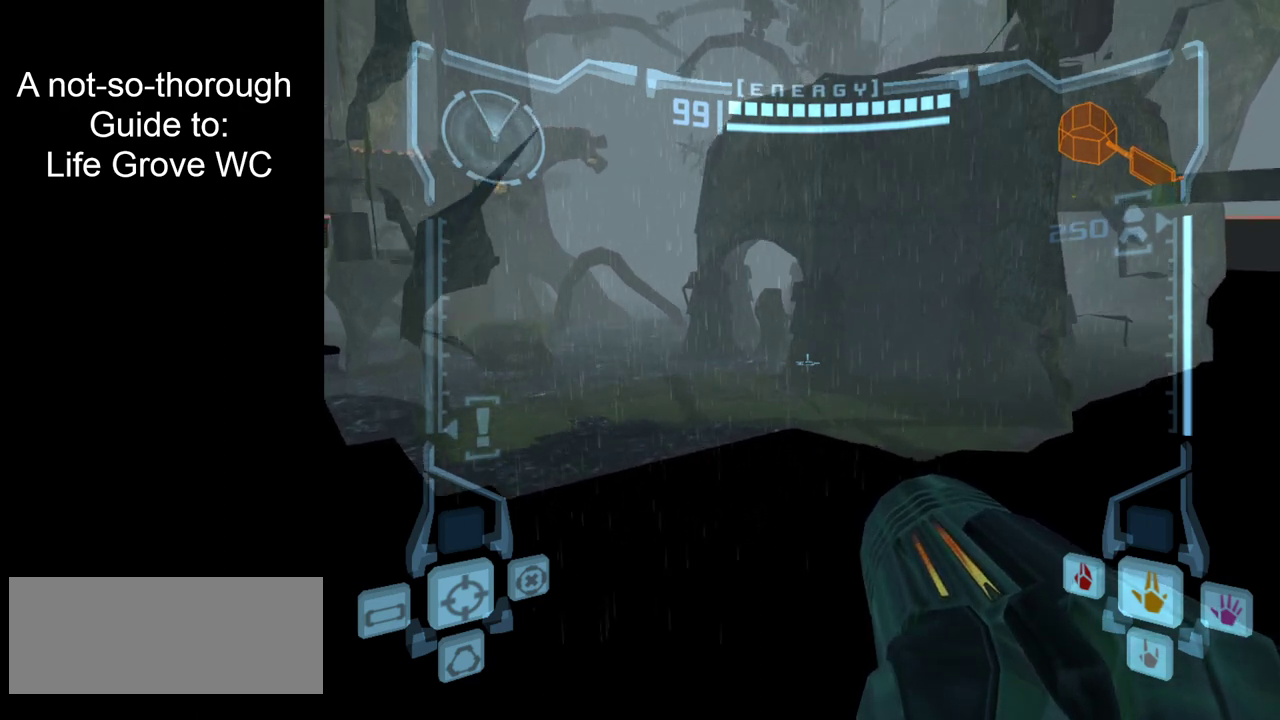
{"dt_ms": 300, "buttons": ["L2"], "left_stick": "left", "right_stick": "center", "events": [[83, "B", "up"], [250, "left_stick", "left"]]}
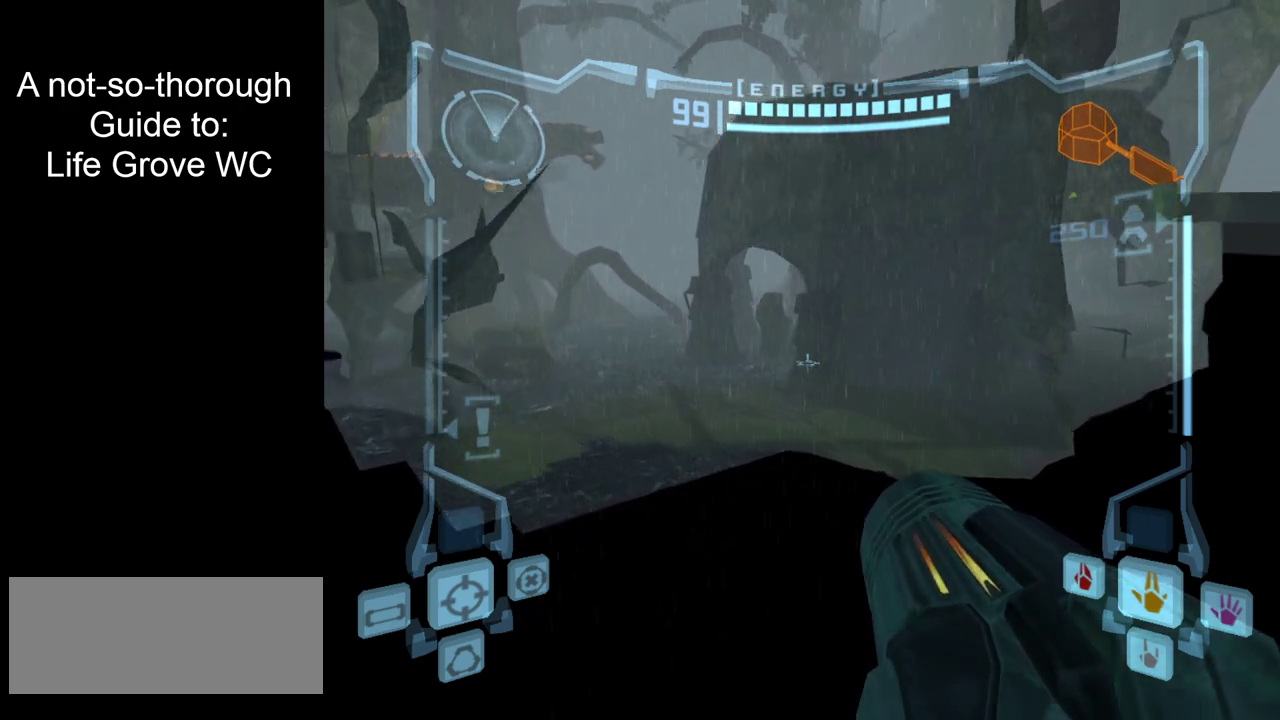
{"dt_ms": 700, "buttons": ["L2"], "left_stick": "center", "right_stick": "center", "events": [[167, "left_stick", "center"], [417, "left_stick", "right"], [467, "B", "down"], [633, "B", "up"], [667, "left_stick", "center"]]}
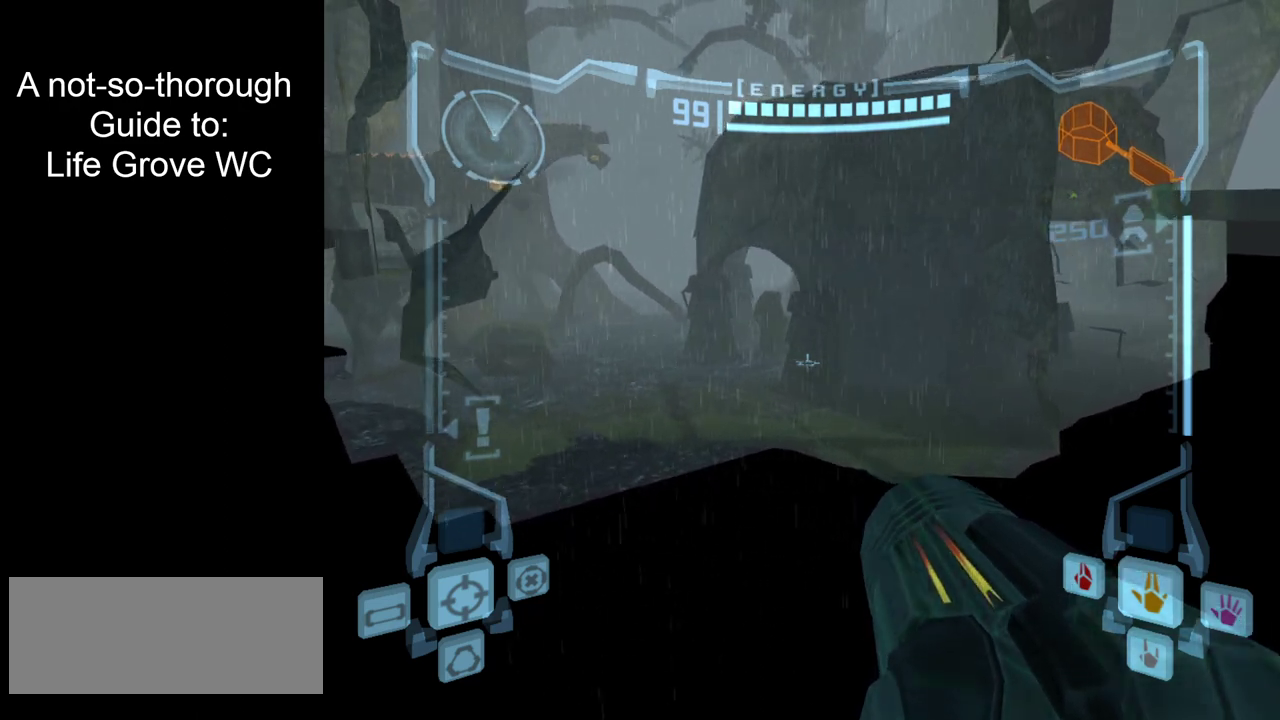
{"dt_ms": 500, "buttons": ["L2"], "left_stick": "center", "right_stick": "center", "events": [[283, "left_stick", "left"], [317, "B", "down"], [433, "left_stick", "center"], [467, "B", "up"]]}
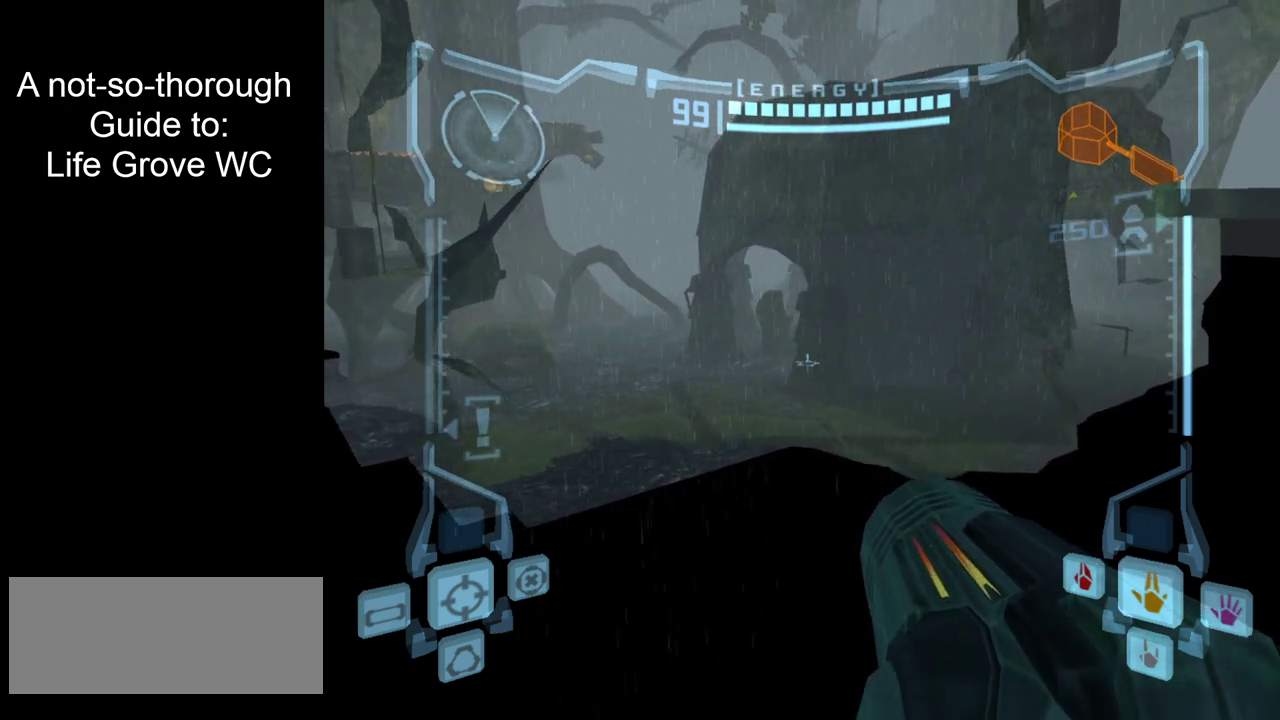
{"dt_ms": 400, "buttons": ["B", "L2"], "left_stick": "right", "right_stick": "center", "events": [[383, "B", "down"], [383, "left_stick", "right"]]}
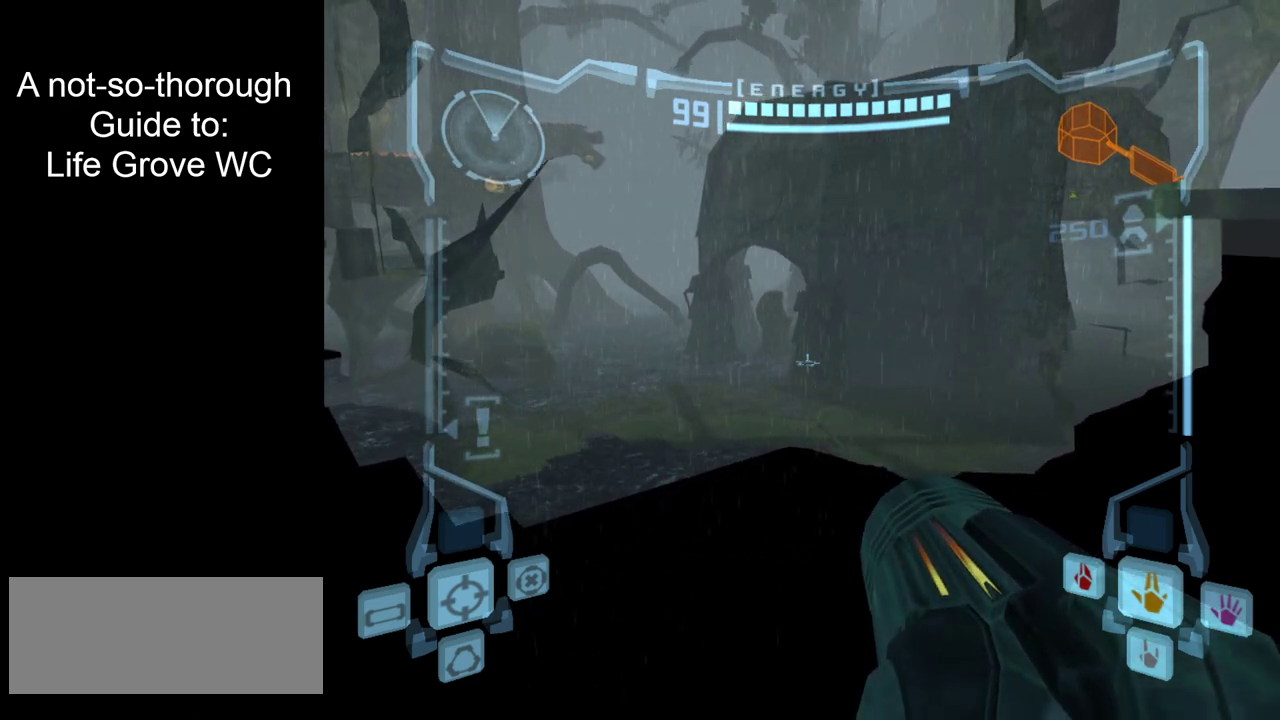
{"dt_ms": 600, "buttons": ["B", "L2"], "left_stick": "center", "right_stick": "center", "events": [[100, "left_stick", "center"], [117, "B", "up"], [600, "B", "down"]]}
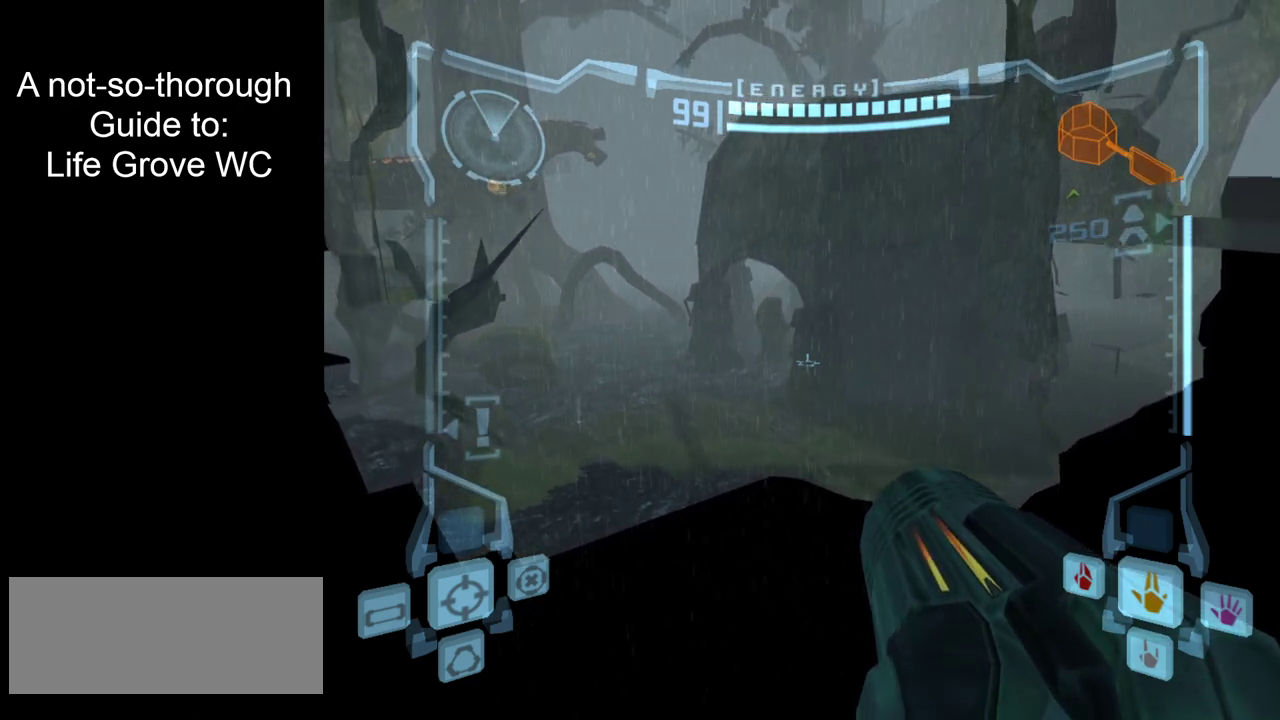
{"dt_ms": 500, "buttons": ["L2"], "left_stick": "center", "right_stick": "center", "events": [[133, "B", "up"], [250, "left_stick", "left"], [483, "left_stick", "center"]]}
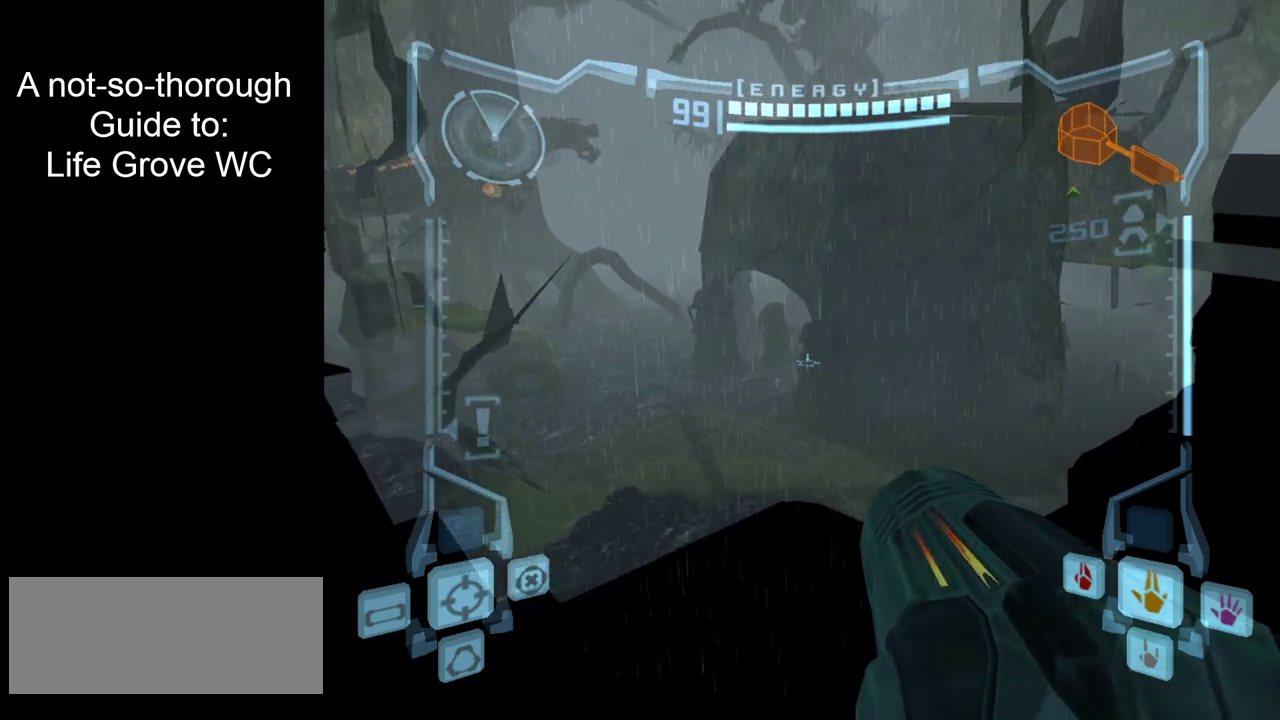
{"dt_ms": 300, "buttons": ["L2"], "left_stick": "right", "right_stick": "center", "events": [[300, "left_stick", "right"]]}
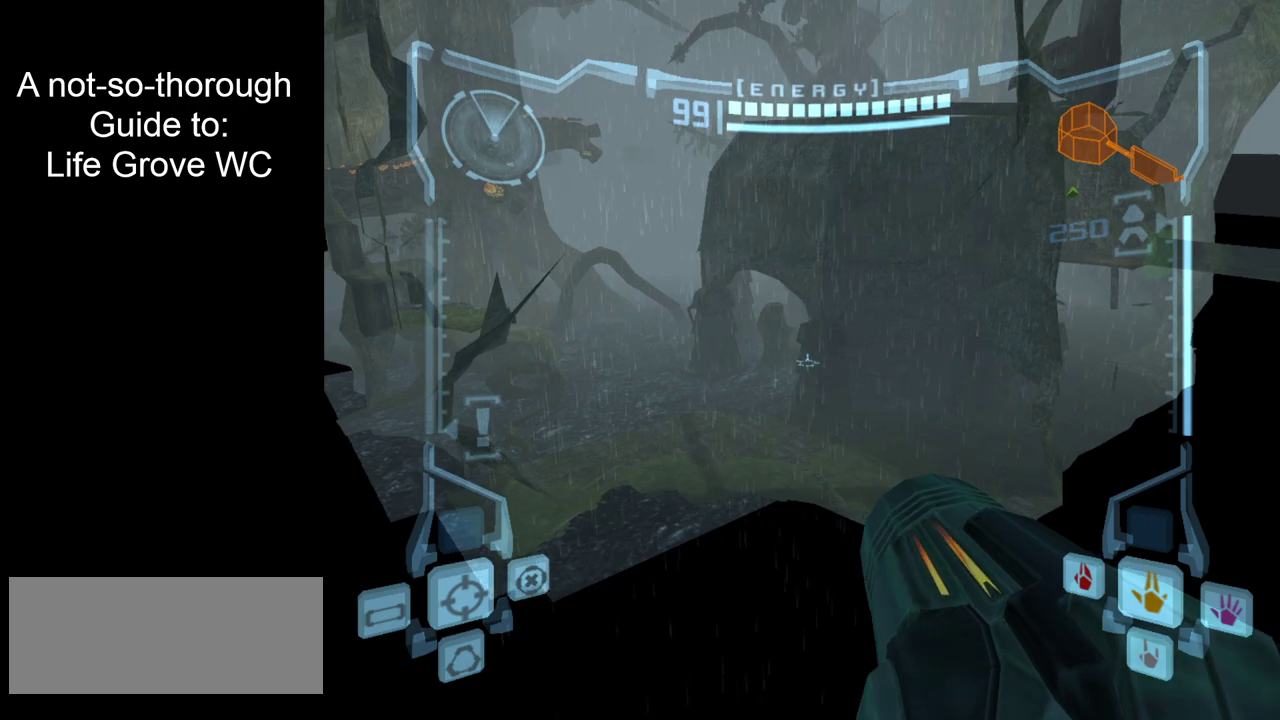
{"dt_ms": 700, "buttons": ["B", "L2"], "left_stick": "center", "right_stick": "center", "events": [[83, "B", "down"], [250, "B", "up"], [250, "left_stick", "center"], [617, "B", "down"]]}
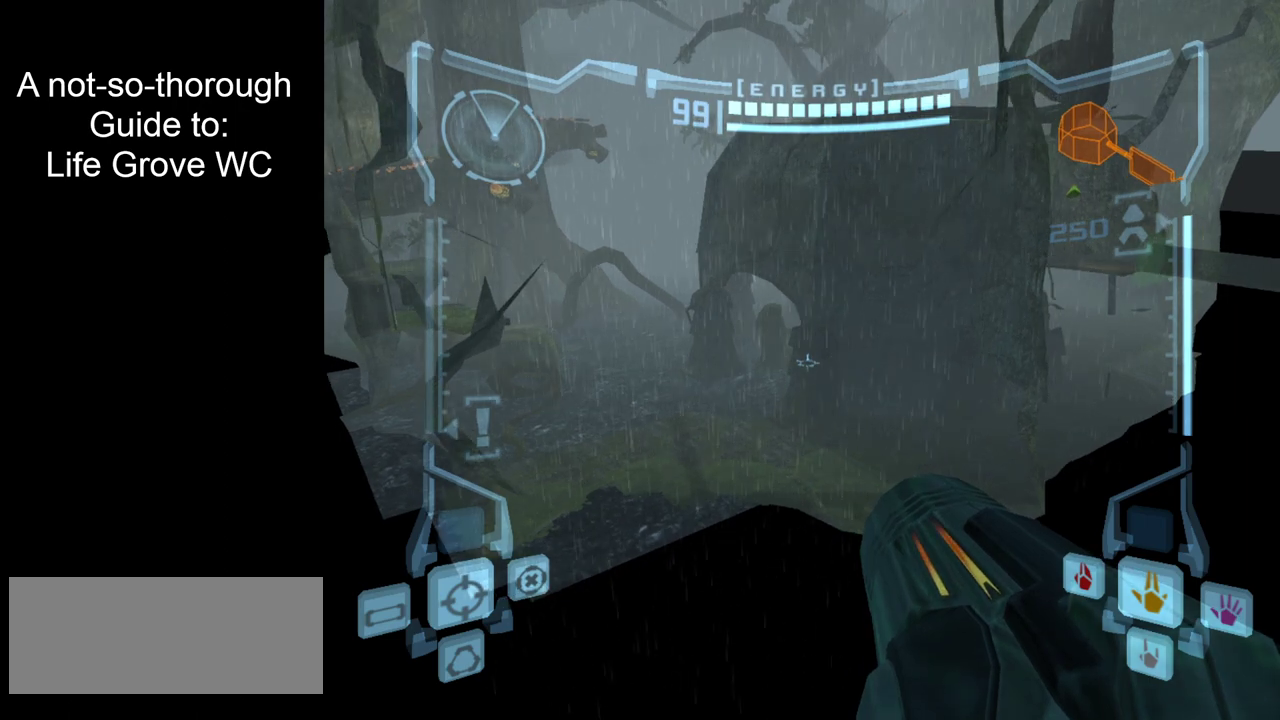
{"dt_ms": 400, "buttons": ["L2"], "left_stick": "center", "right_stick": "center", "events": [[83, "left_stick", "left"], [117, "B", "up"], [317, "left_stick", "center"]]}
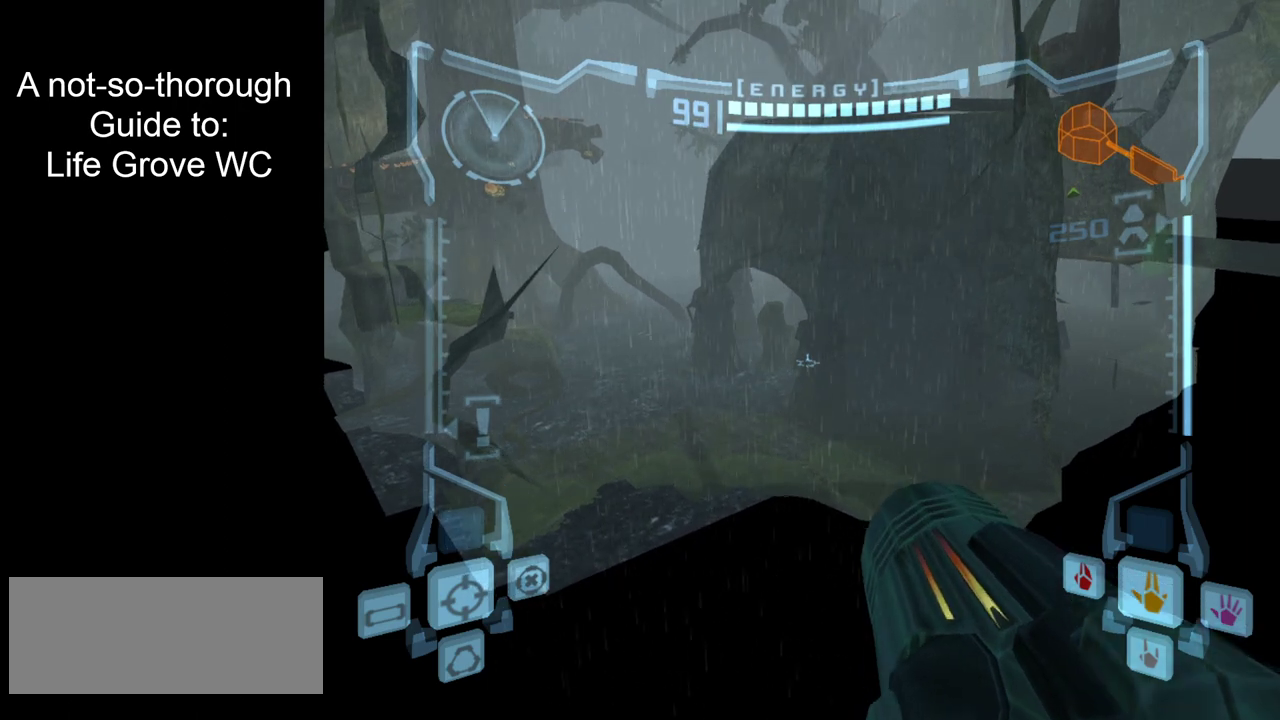
{"dt_ms": 600, "buttons": ["L2"], "left_stick": "center", "right_stick": "center", "events": [[400, "B", "down"], [400, "left_stick", "right"], [500, "left_stick", "center"], [533, "B", "up"]]}
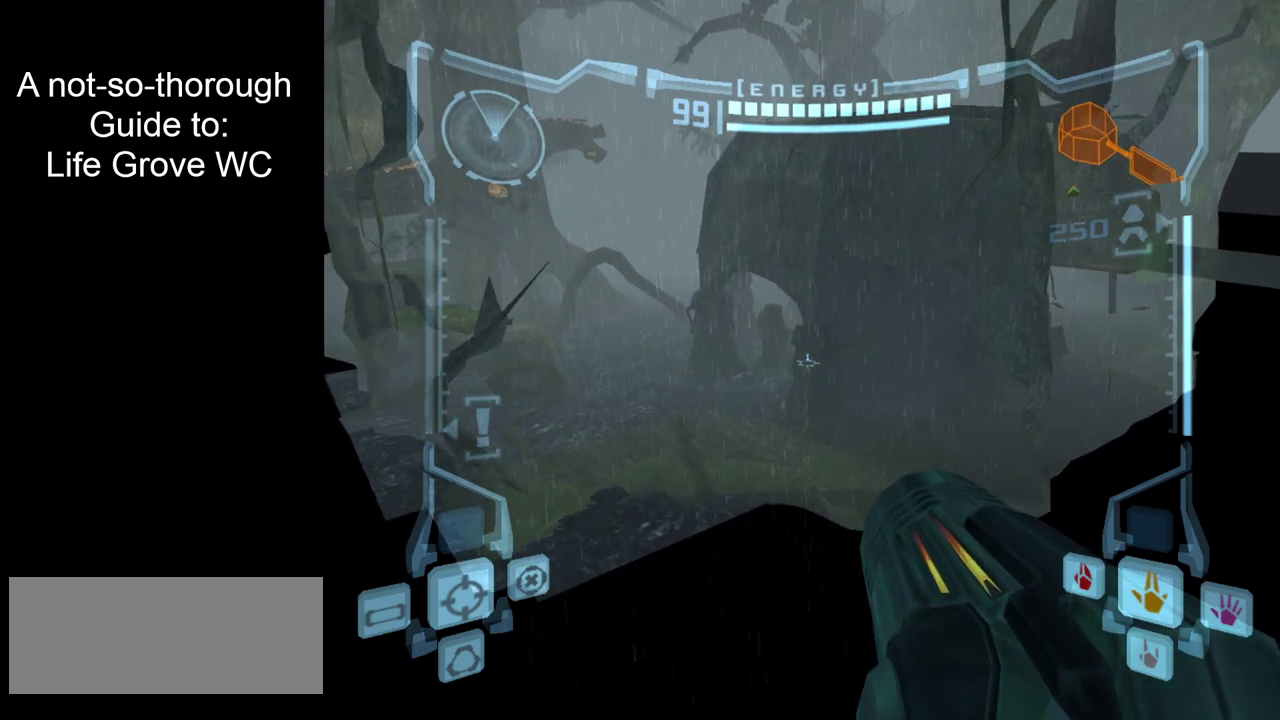
{"dt_ms": 500, "buttons": ["B", "L2"], "left_stick": "center", "right_stick": "center", "events": [[417, "B", "down"]]}